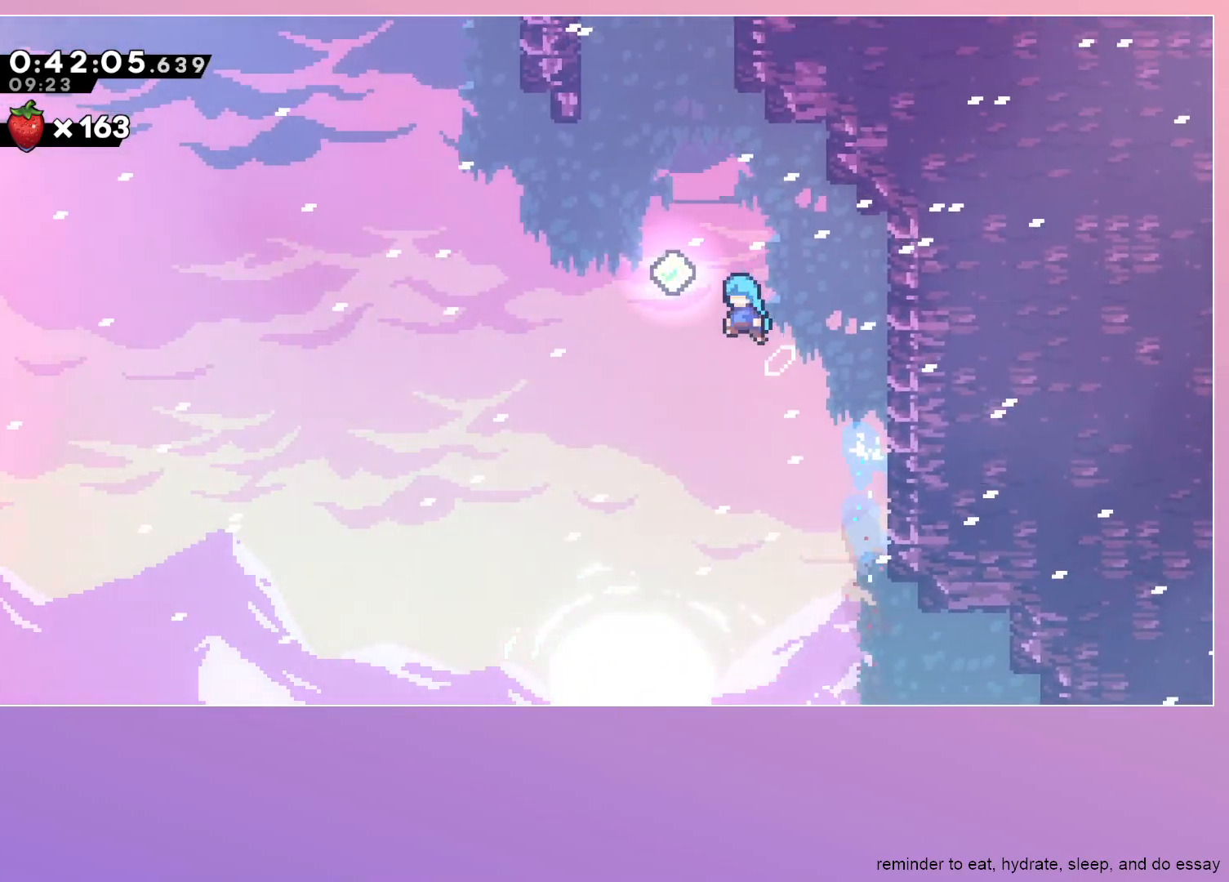
Gameplay with keyboard; each line is a JSON object with the keys held at the frame after it. "events" lists presses ("down") and releases ("up") of "dash", "down", "grab", "jump", "left", "menu", "right" and "up" between this image and that frame as [ms after this image, input, new state], when the widget could be followed in between. No other keys are recorded. Mouse input is not recorded. Key names are as the overlay labels them; some are game actions (e.g. jump) rather than physical keys.
{"keys": ["right", "up"], "events": [[167, "left", "up"], [200, "dash", "down"], [200, "up", "down"], [383, "dash", "up"], [383, "jump", "up"], [433, "right", "down"]]}
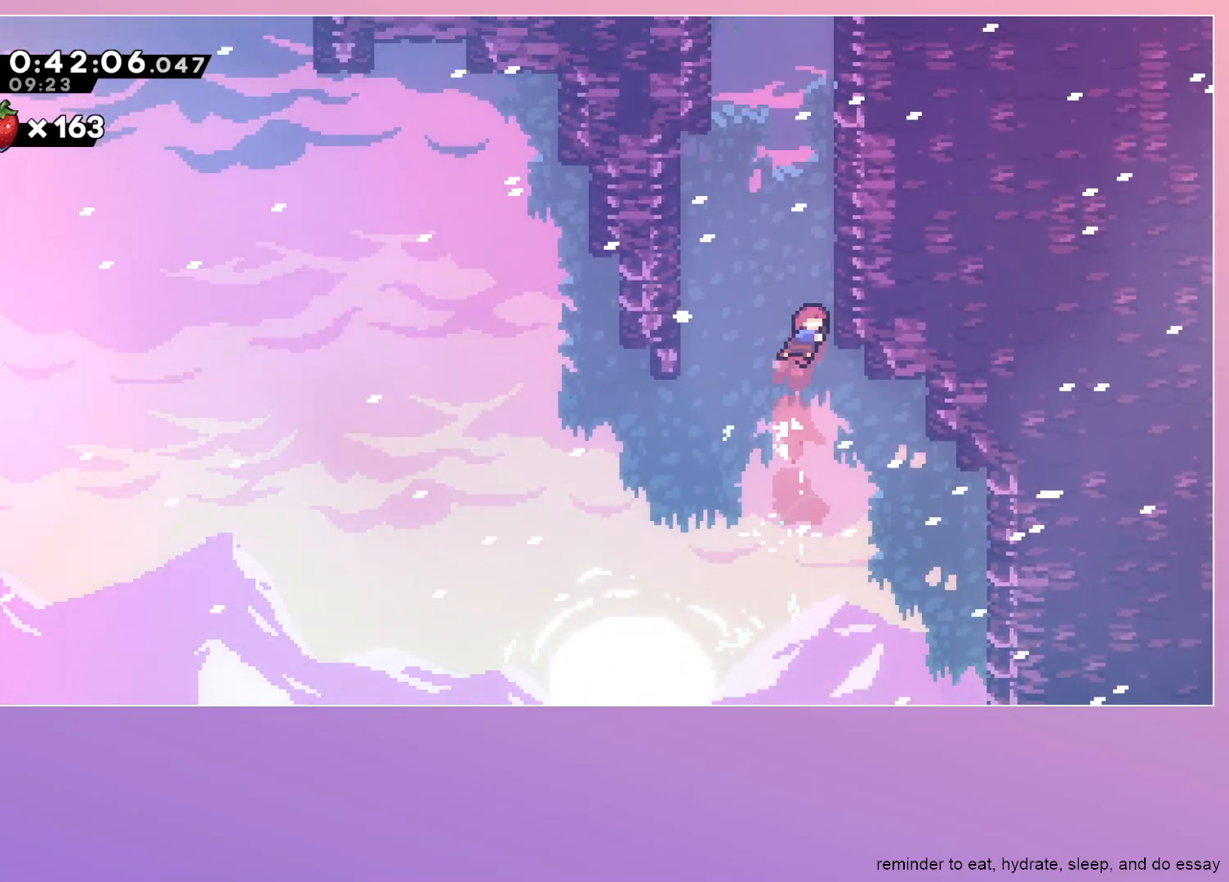
{"keys": ["grab", "jump", "left"], "events": [[33, "dash", "down"], [83, "right", "up"], [217, "up", "up"], [267, "dash", "up"], [267, "jump", "down"], [450, "grab", "down"], [450, "left", "down"]]}
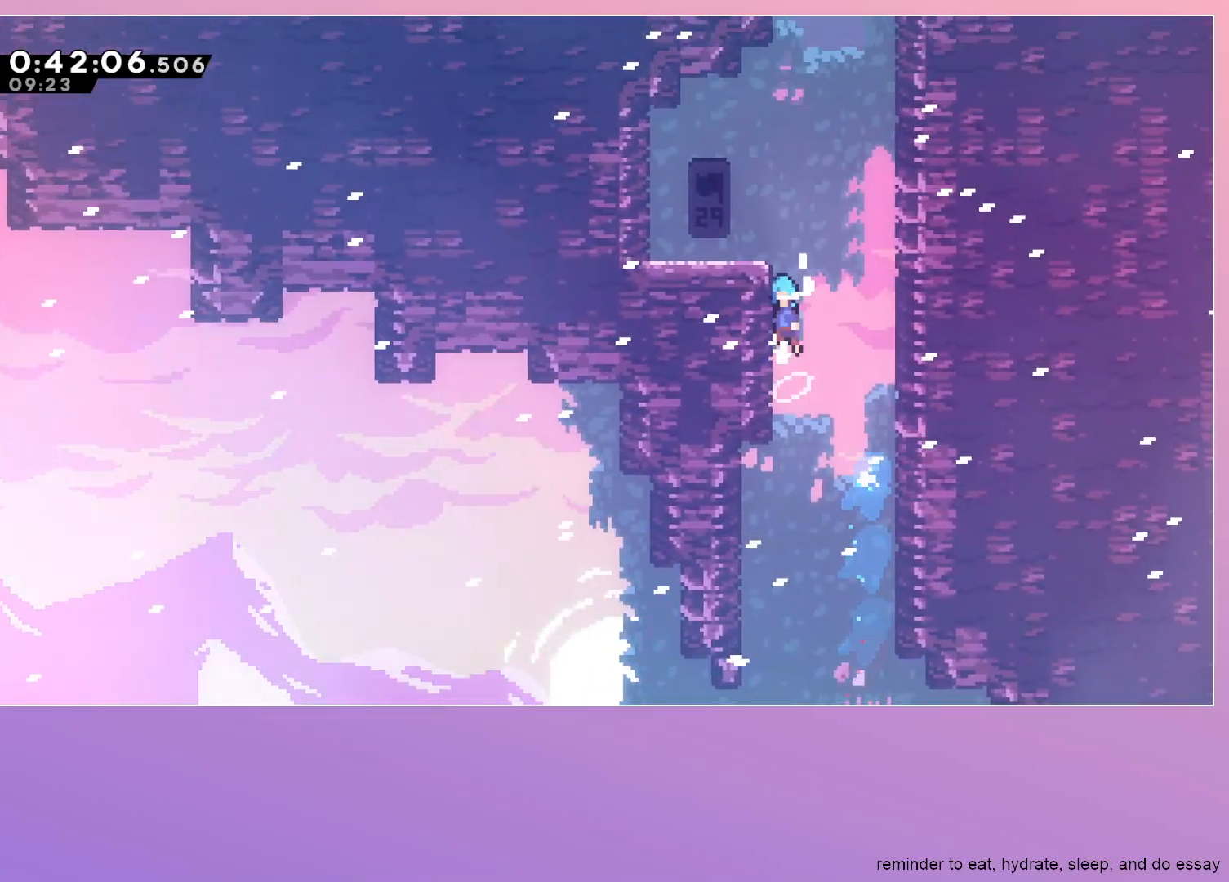
{"keys": ["dash", "up"], "events": [[233, "jump", "up"], [383, "grab", "up"], [383, "left", "up"], [433, "up", "down"], [467, "dash", "down"]]}
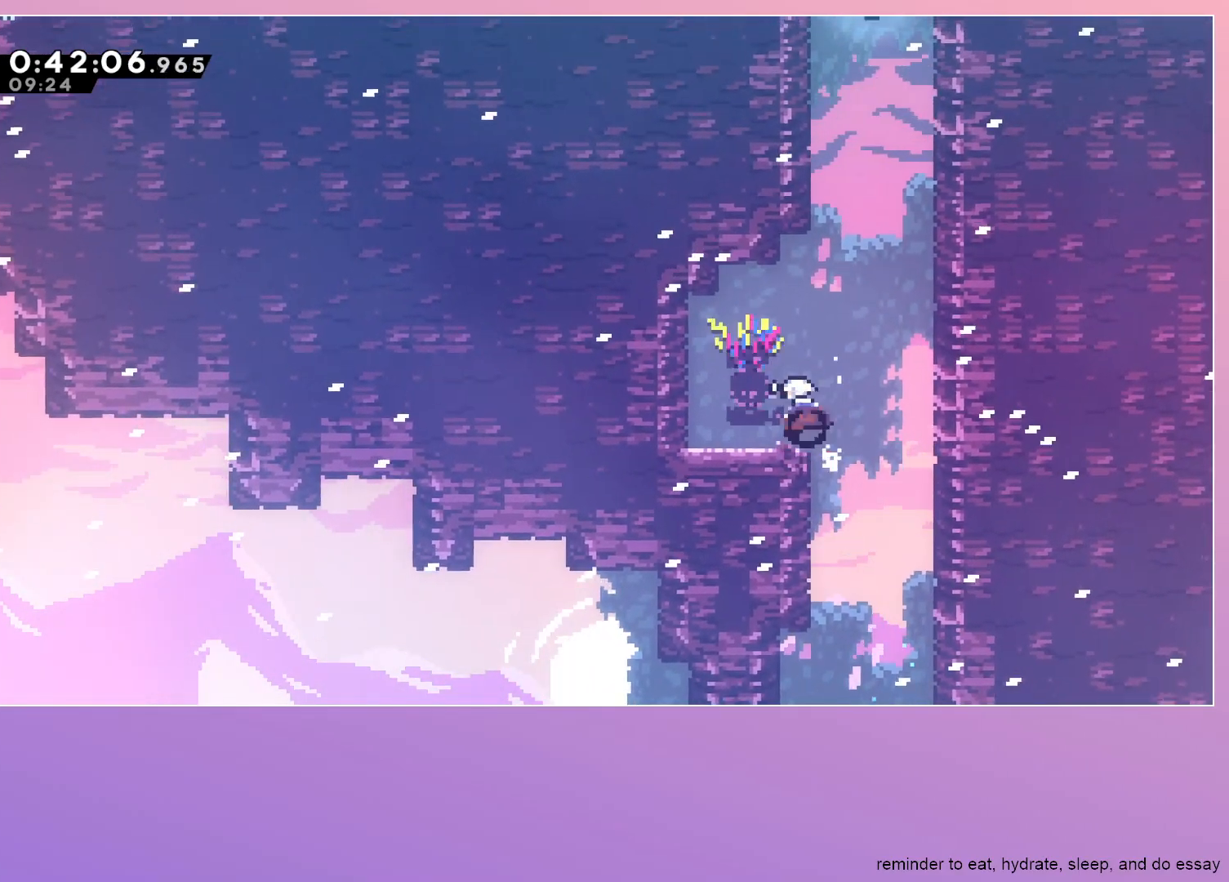
{"keys": ["dash", "up"], "events": [[150, "dash", "up"], [150, "up", "up"], [200, "jump", "down"], [200, "right", "down"], [383, "right", "up"], [383, "up", "down"], [433, "dash", "down"], [433, "jump", "up"]]}
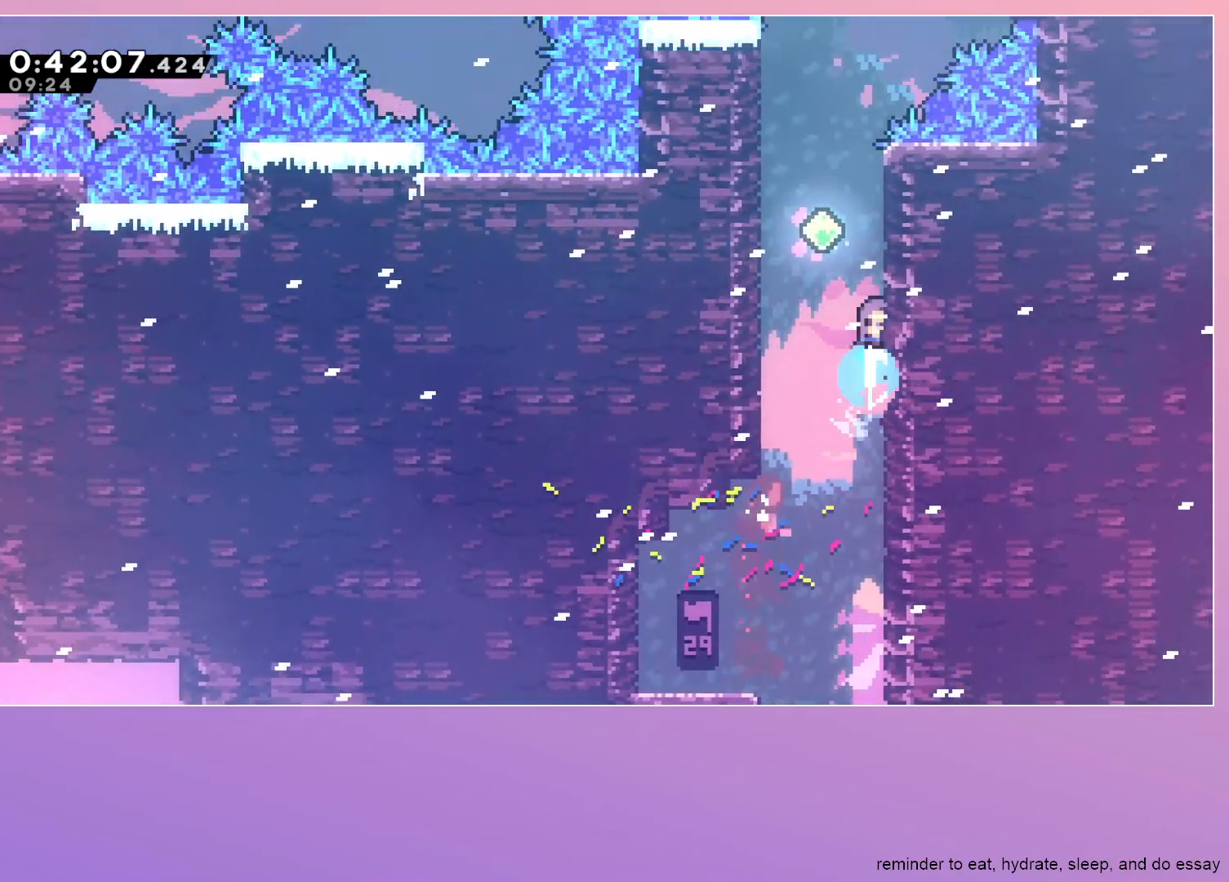
{"keys": ["jump", "up"], "events": [[167, "dash", "up"], [167, "jump", "down"]]}
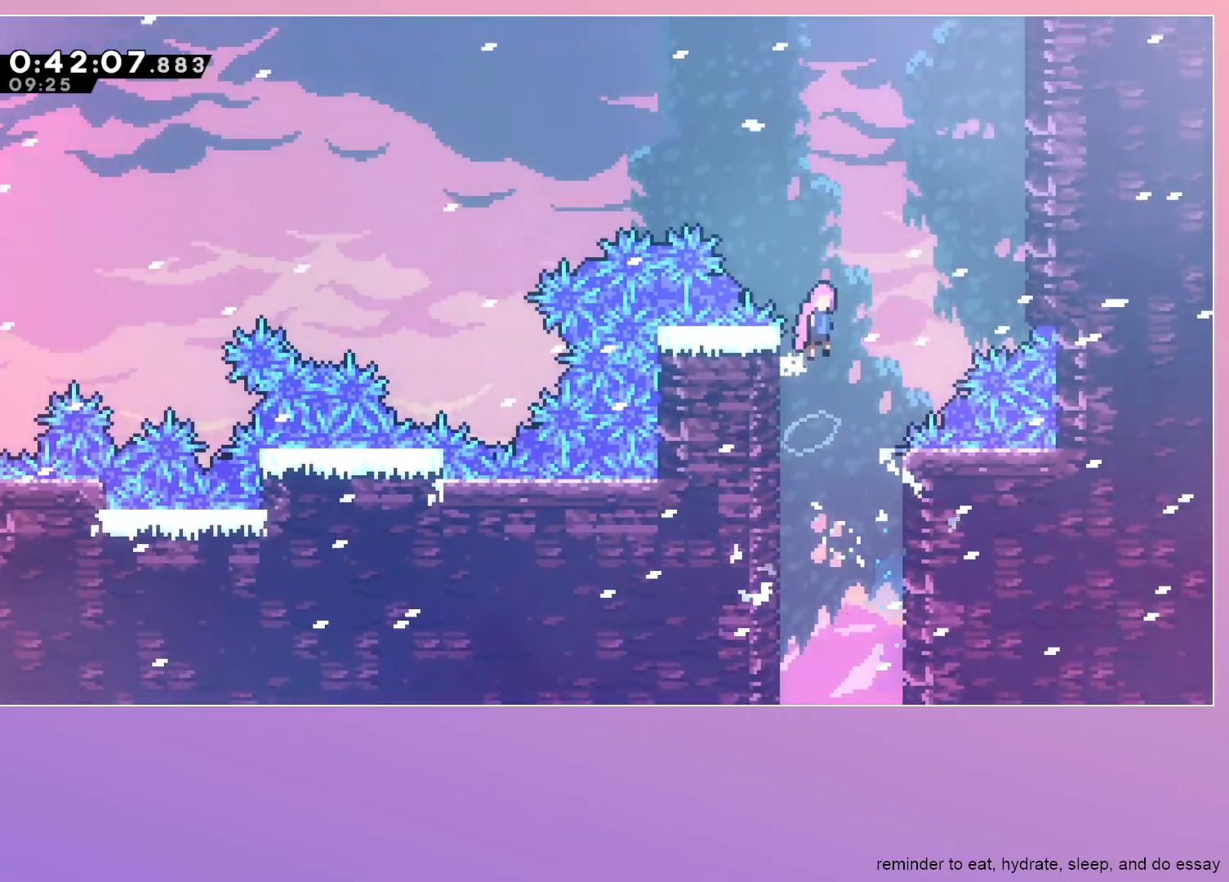
{"keys": ["jump", "up"], "events": [[283, "dash", "down"], [467, "dash", "up"]]}
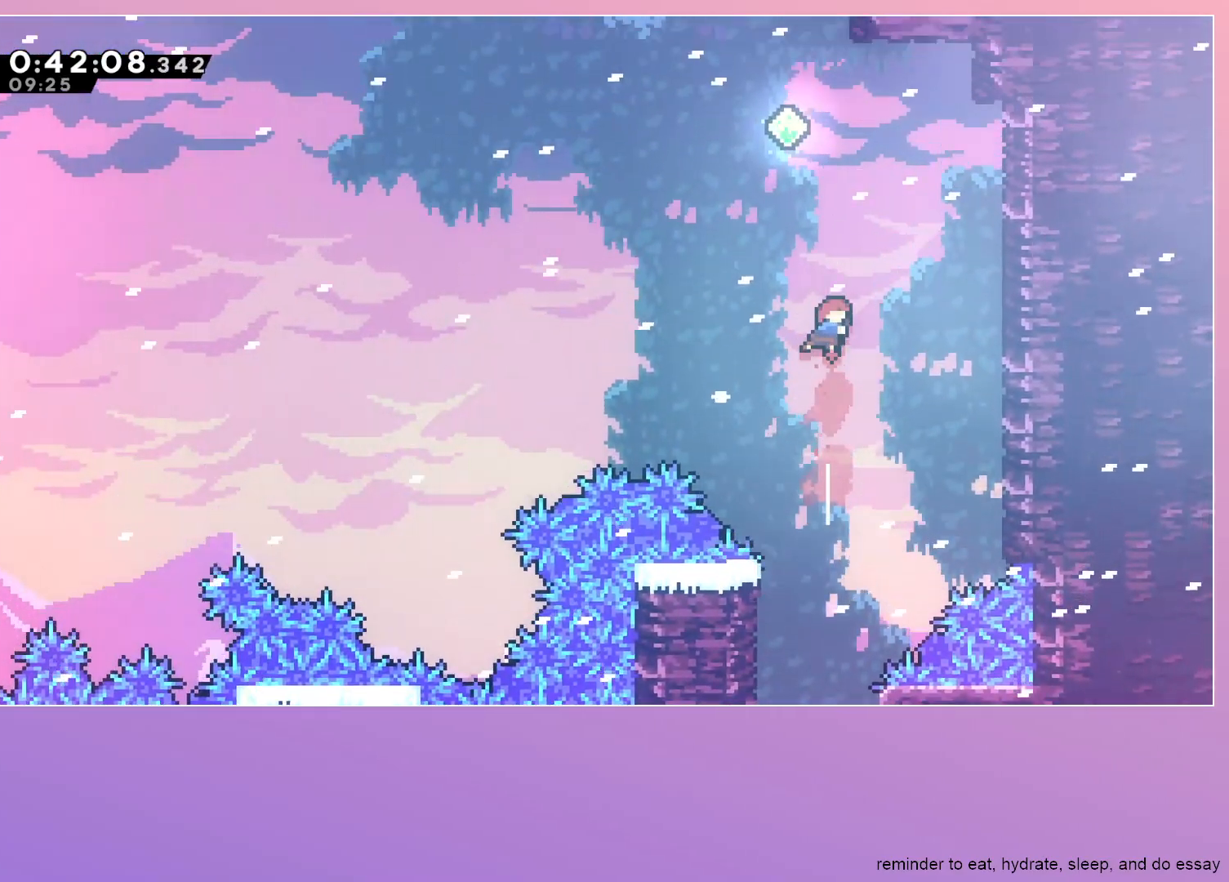
{"keys": ["dash", "up"], "events": [[100, "dash", "down"], [300, "dash", "up"], [450, "dash", "down"], [450, "jump", "up"]]}
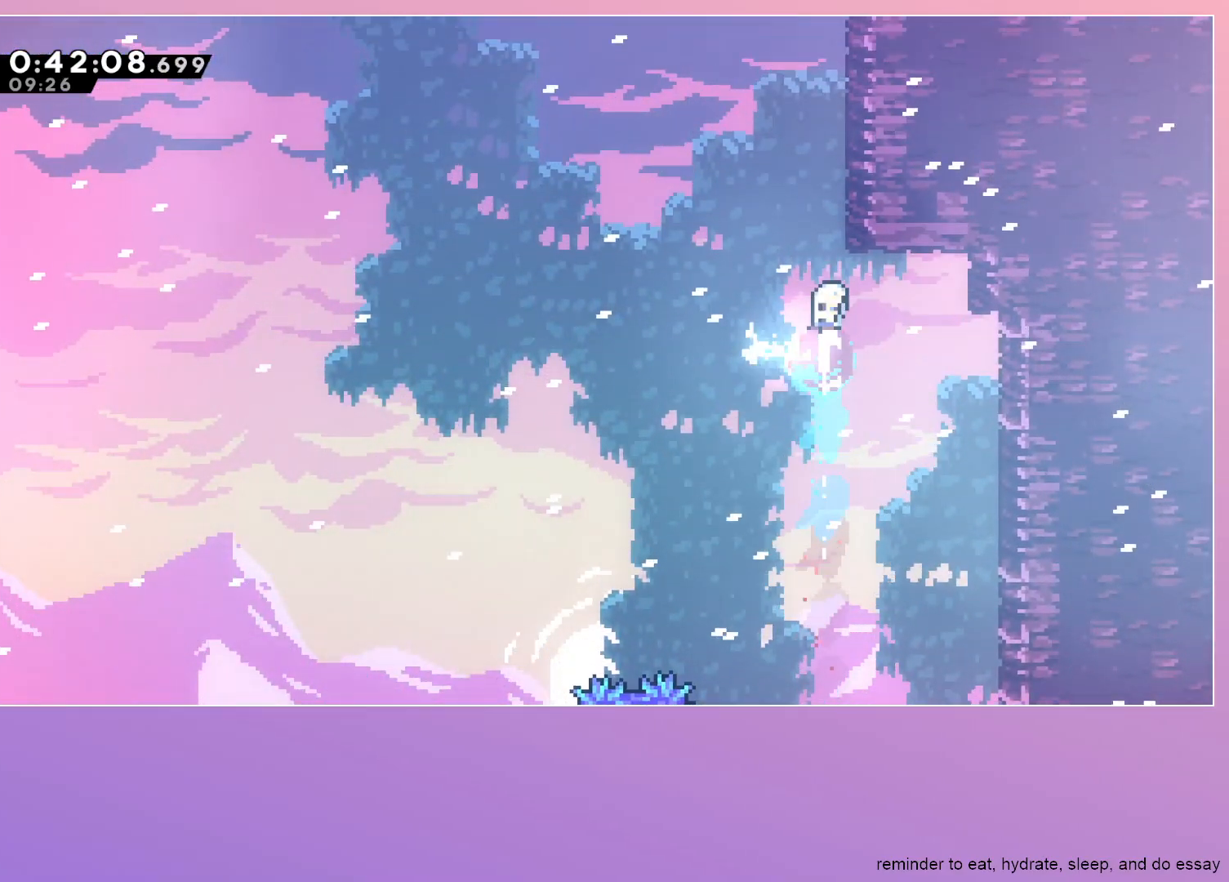
{"keys": ["dash", "jump"], "events": [[67, "dash", "up"], [67, "up", "up"], [117, "jump", "down"], [117, "left", "down"], [500, "dash", "down"], [500, "left", "up"]]}
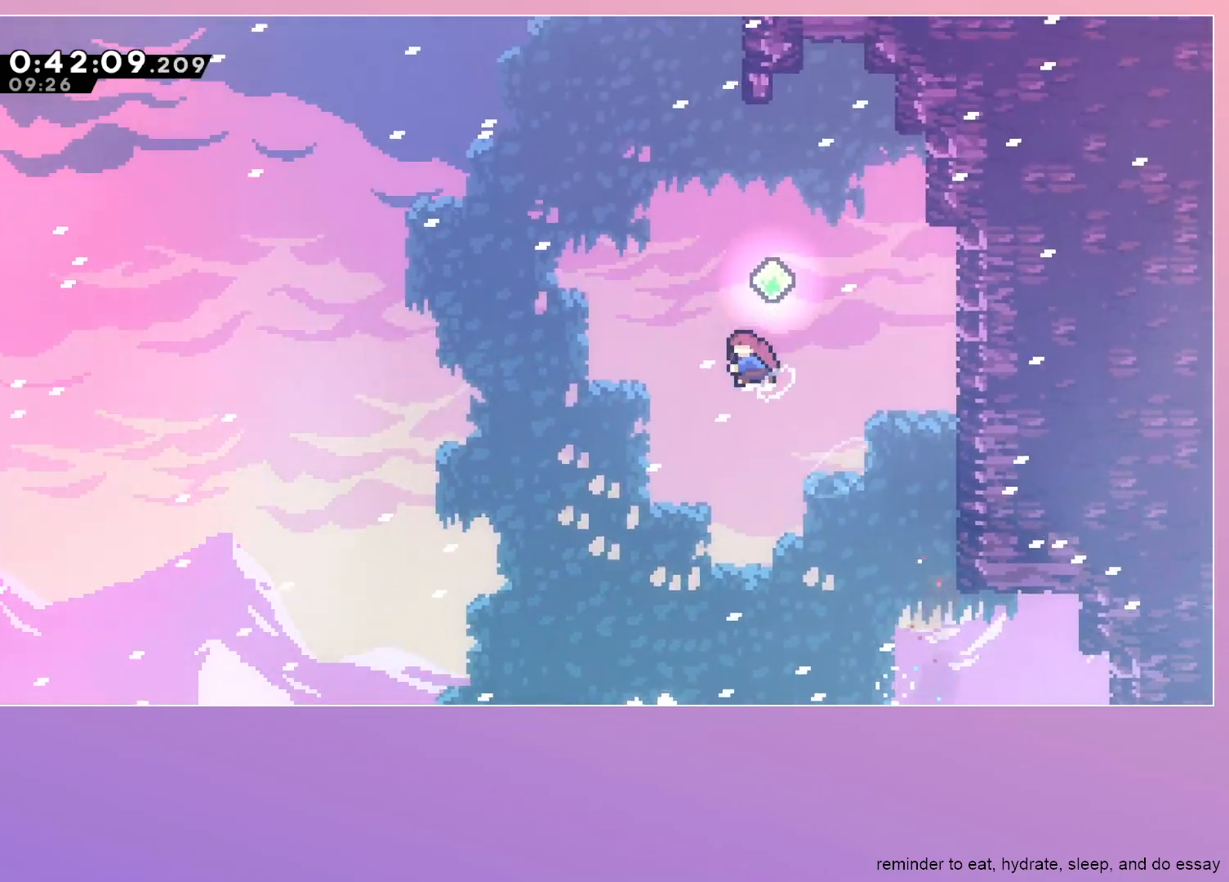
{"keys": ["dash", "up"], "events": [[50, "jump", "up"], [50, "up", "down"], [183, "dash", "up"], [183, "up", "up"], [233, "left", "down"], [417, "left", "up"], [467, "dash", "down"], [467, "up", "down"]]}
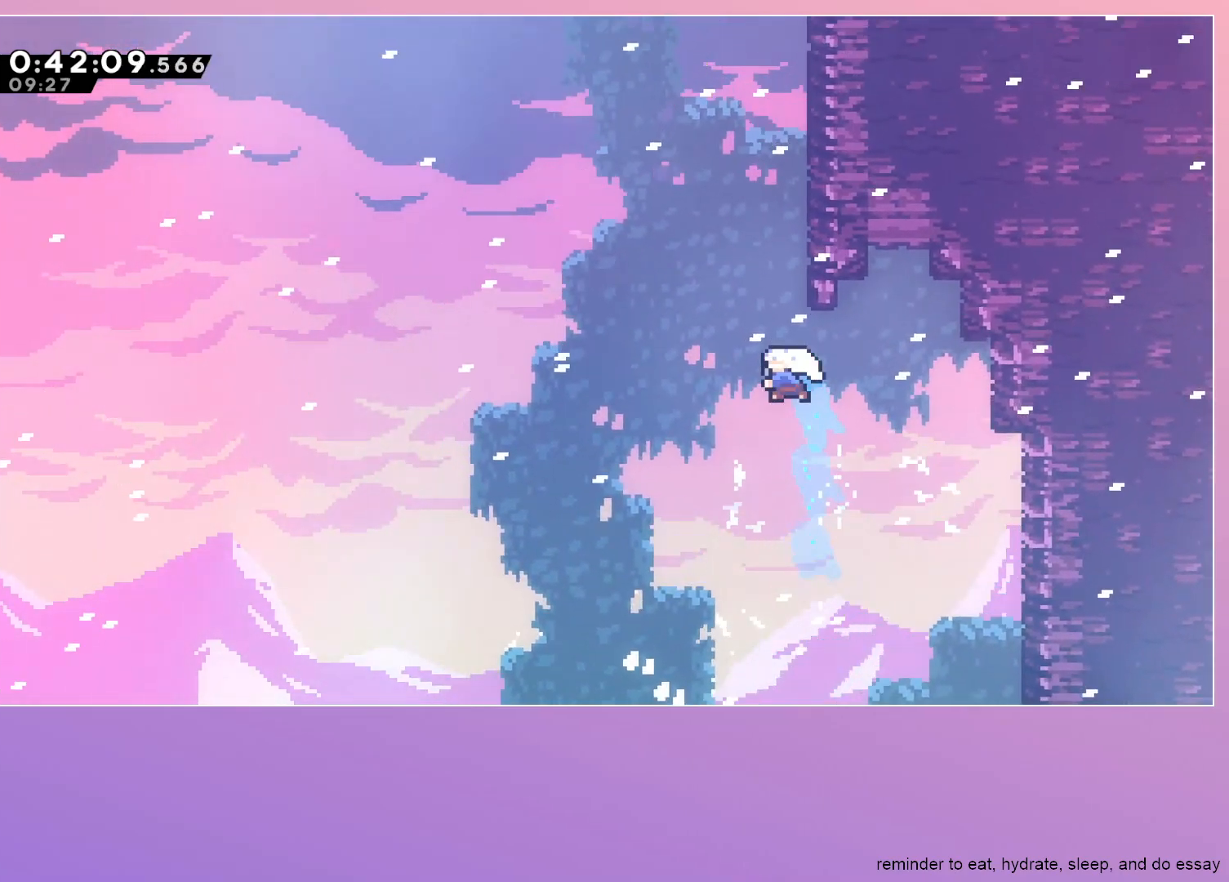
{"keys": ["dash", "up"], "events": [[100, "up", "up"], [150, "grab", "down"], [150, "right", "down"], [200, "jump", "down"], [250, "dash", "up"], [383, "dash", "down"], [383, "grab", "up"], [383, "jump", "up"], [383, "right", "up"], [383, "up", "down"]]}
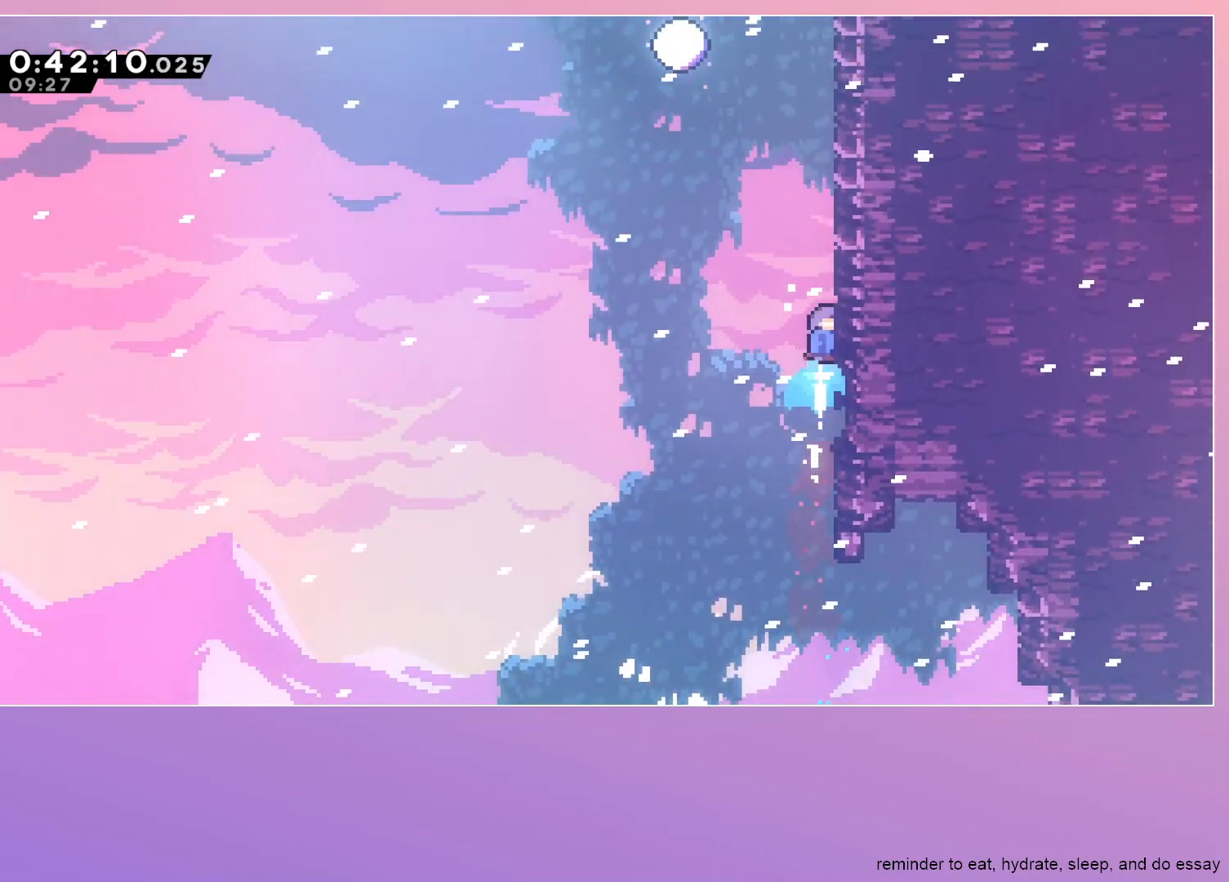
{"keys": ["left"], "events": [[83, "up", "up"], [167, "jump", "down"], [167, "left", "down"], [467, "dash", "up"], [467, "jump", "up"]]}
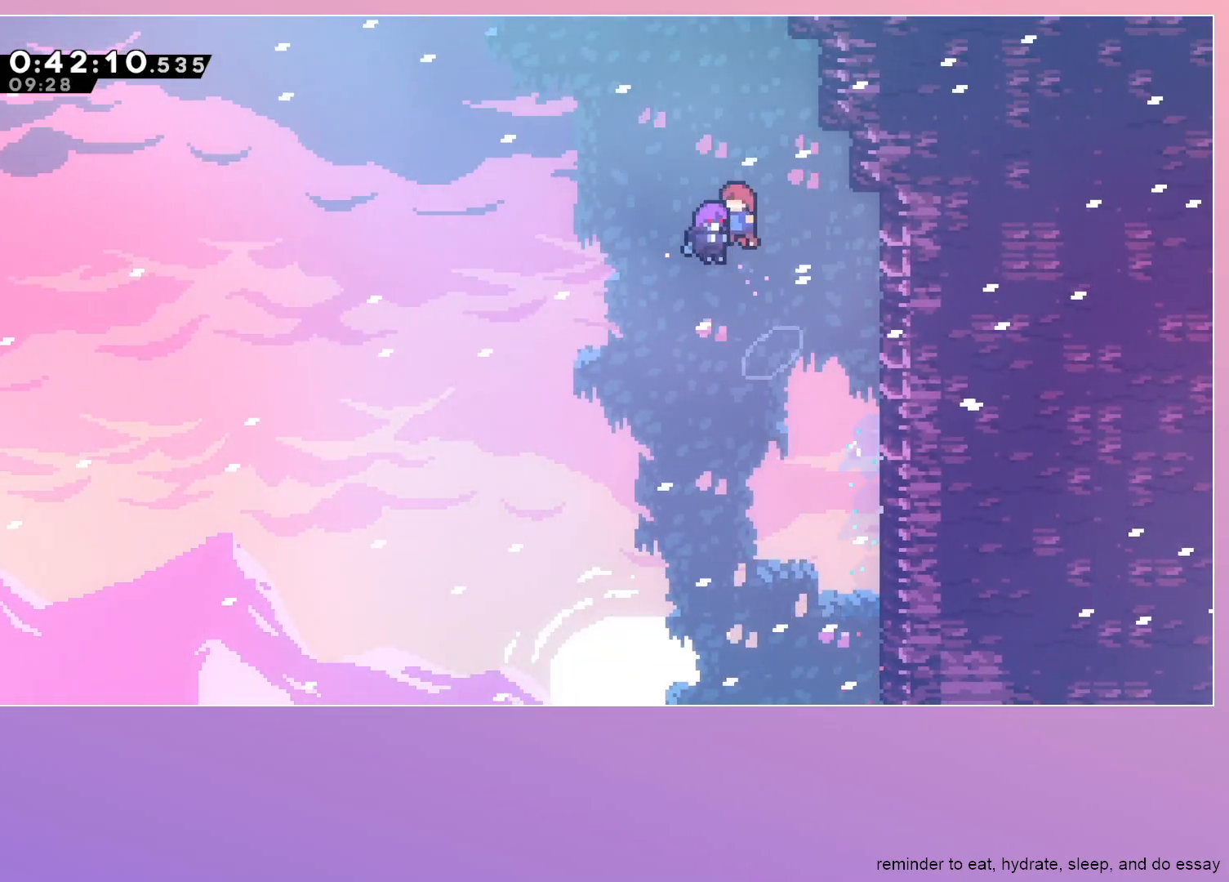
{"keys": [], "events": [[83, "left", "up"]]}
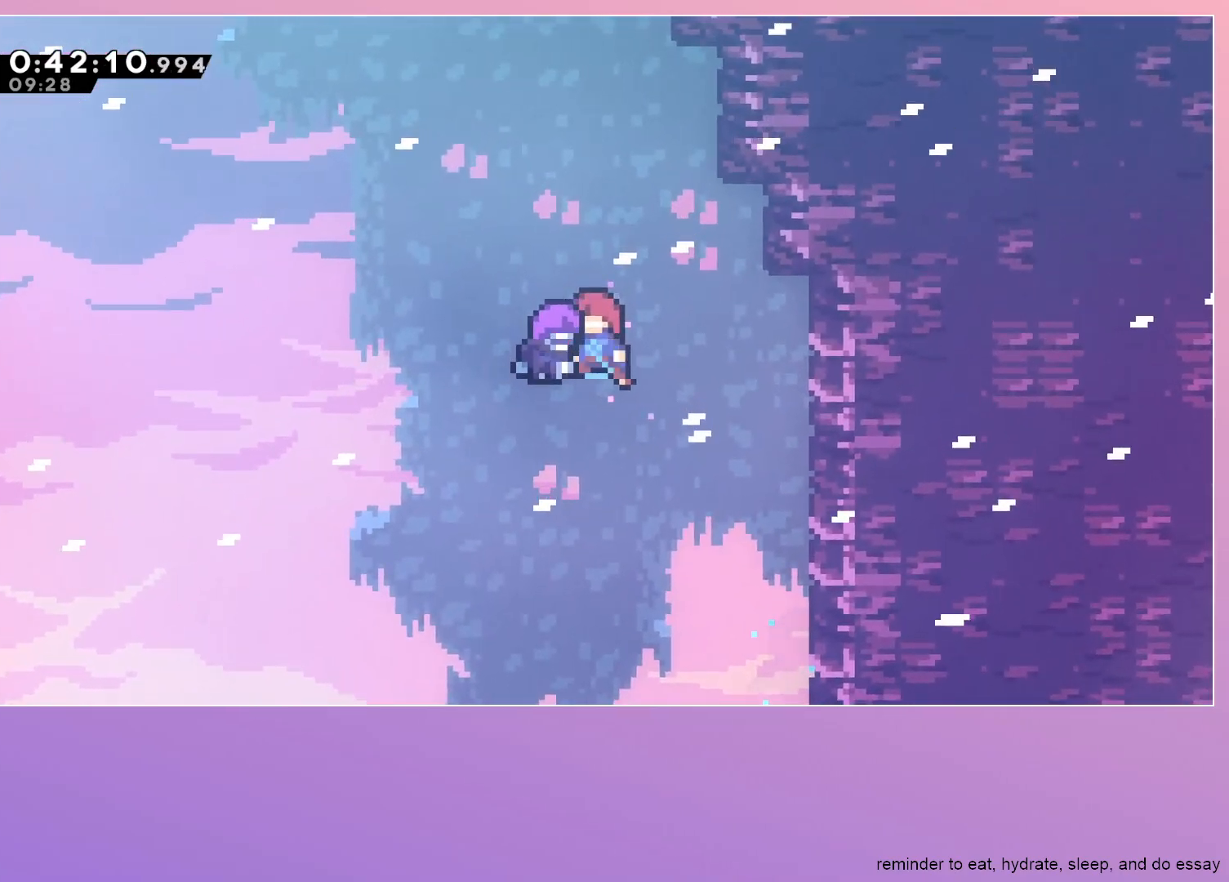
{"keys": [], "events": []}
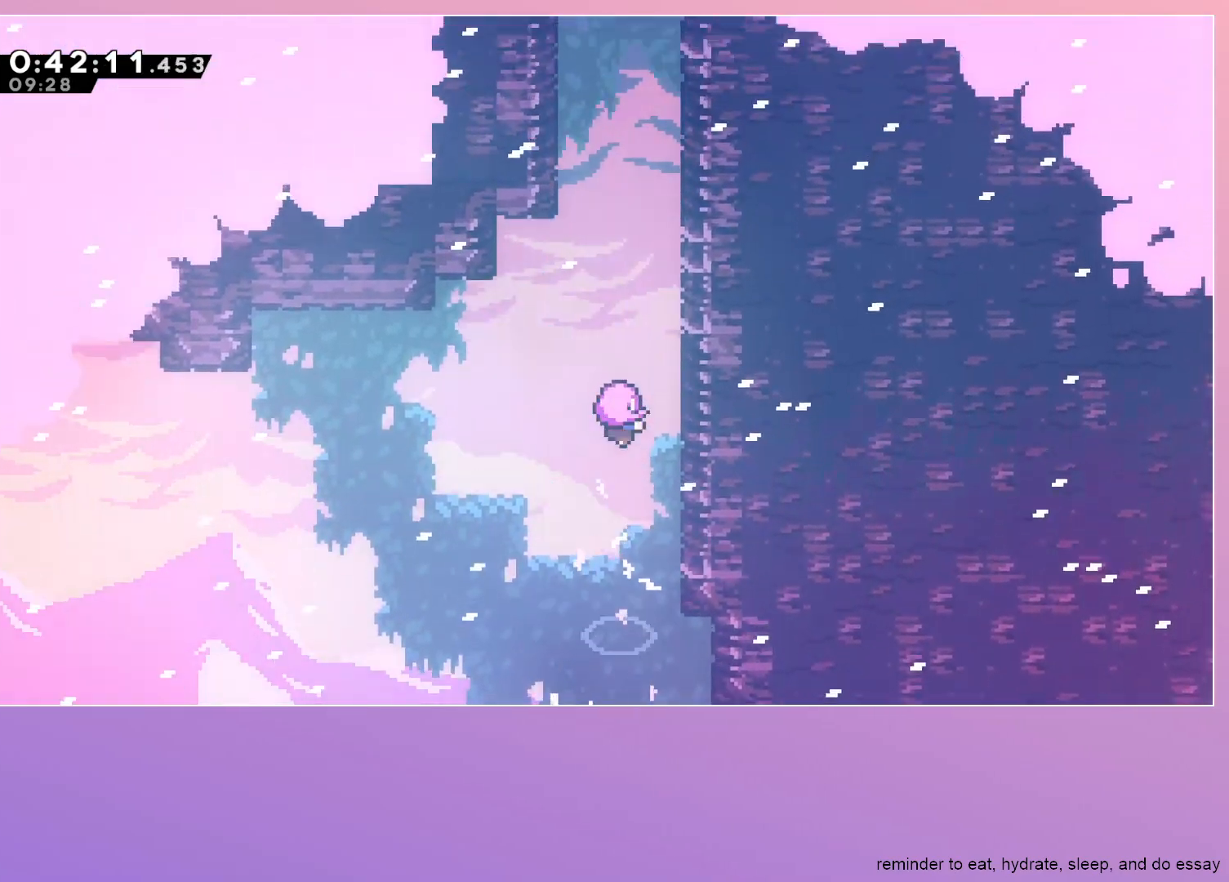
{"keys": [], "events": []}
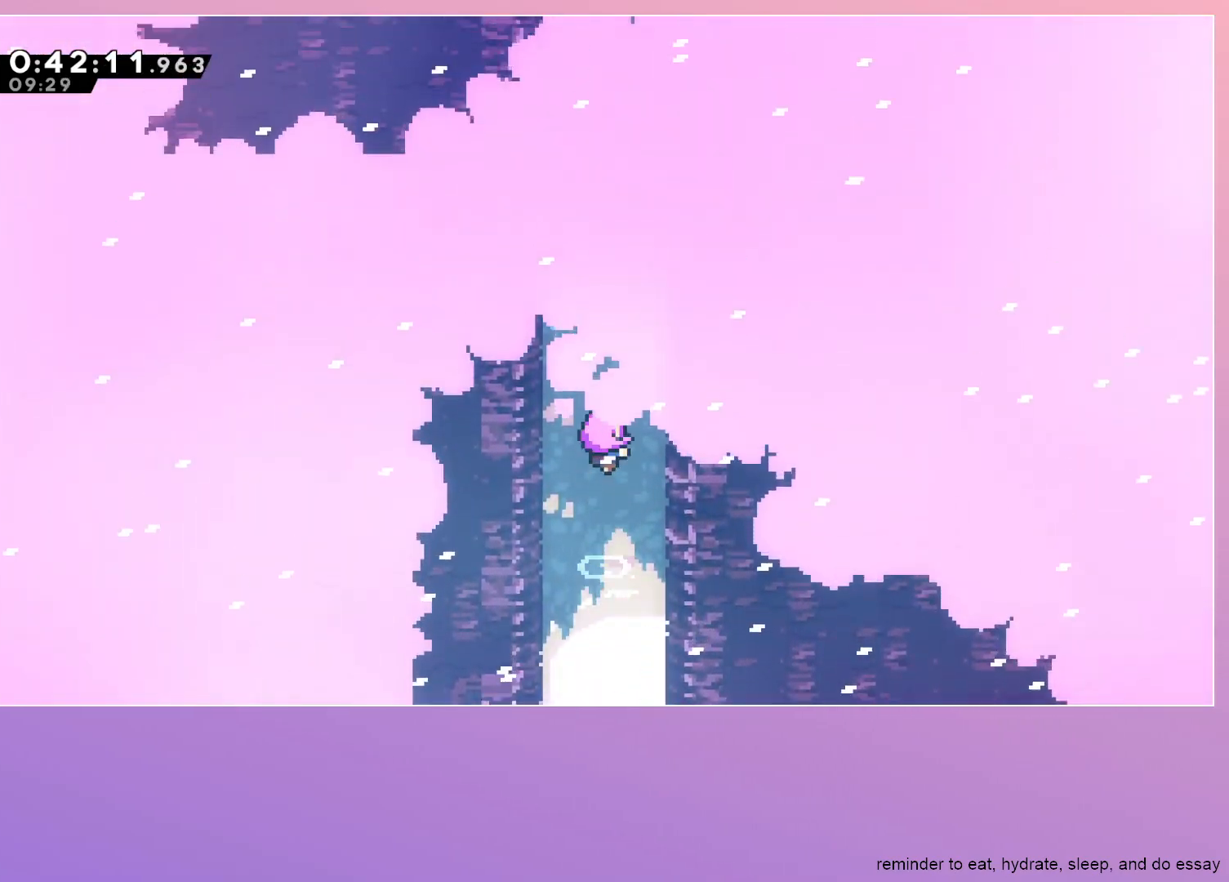
{"keys": [], "events": []}
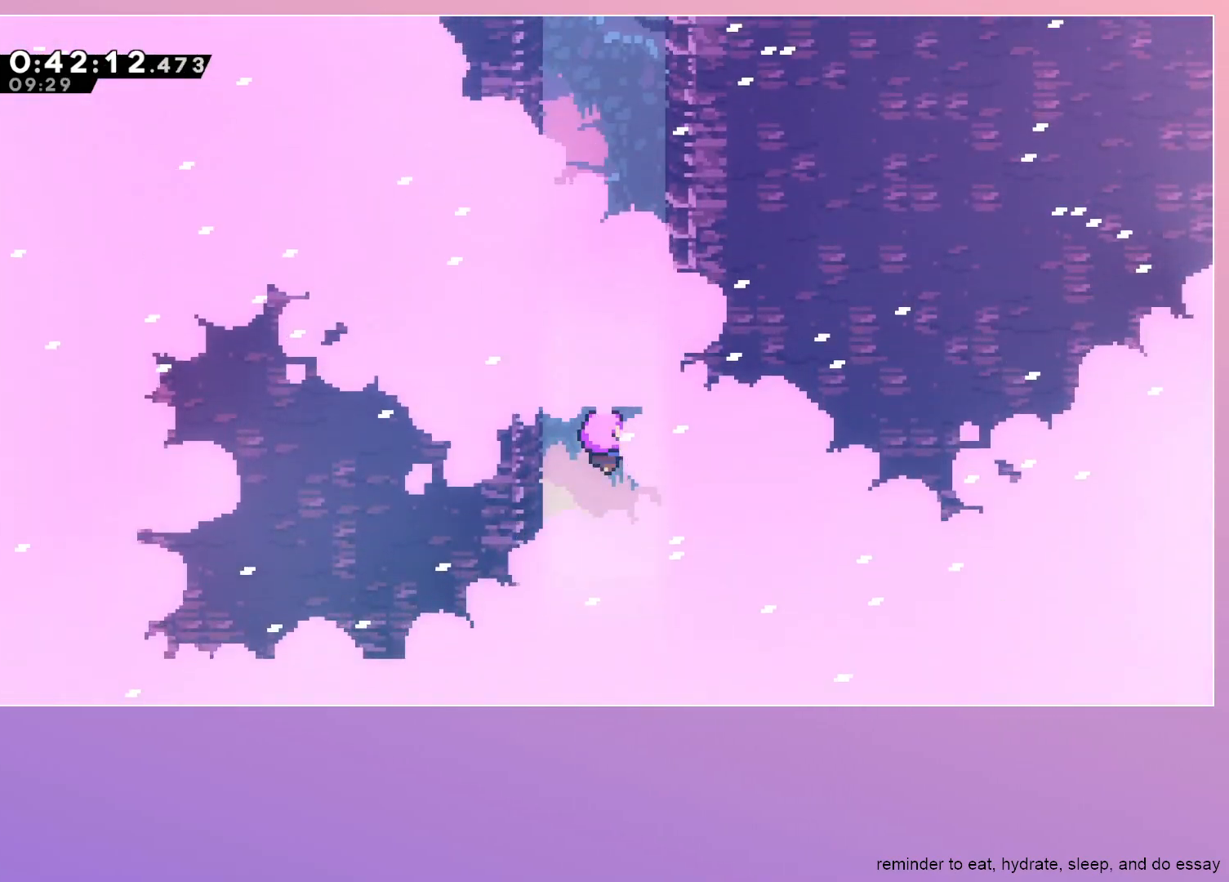
{"keys": [], "events": []}
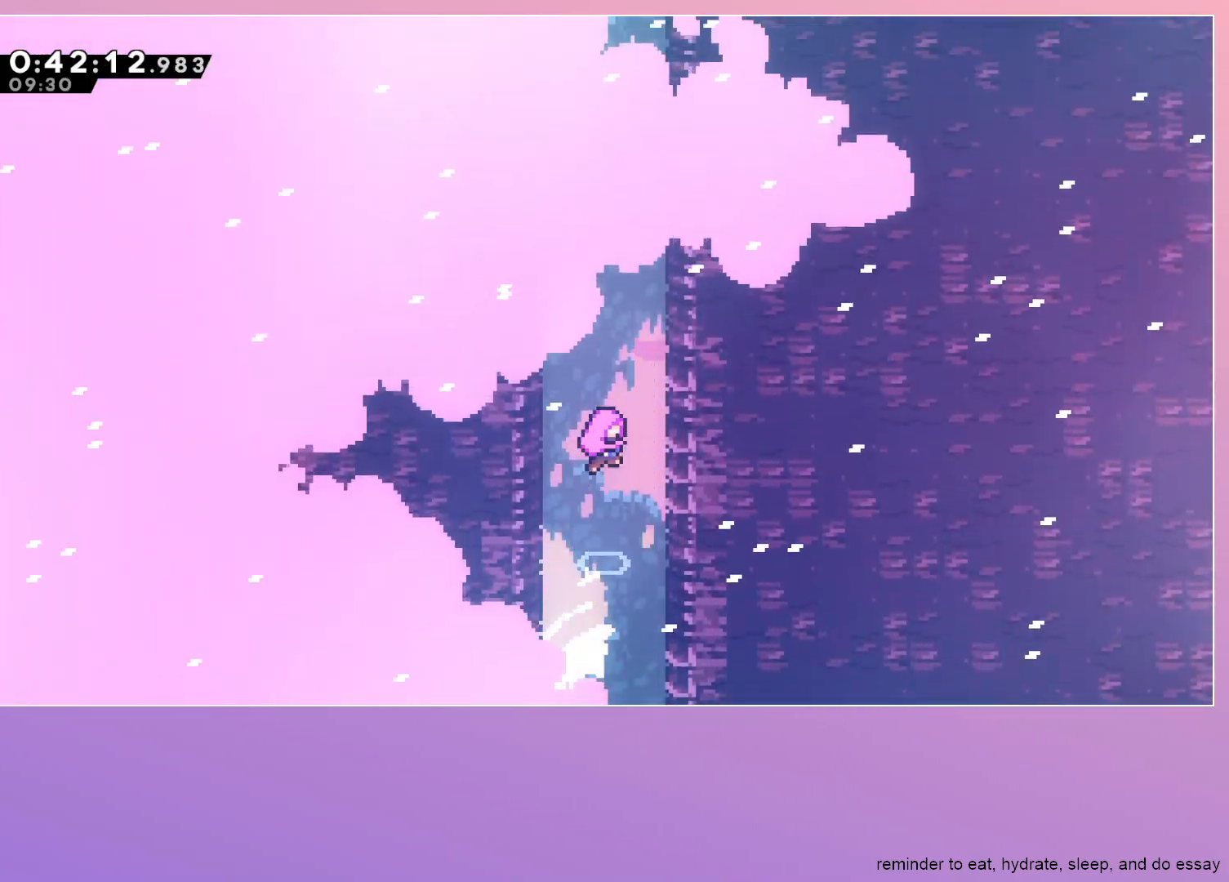
{"keys": [], "events": []}
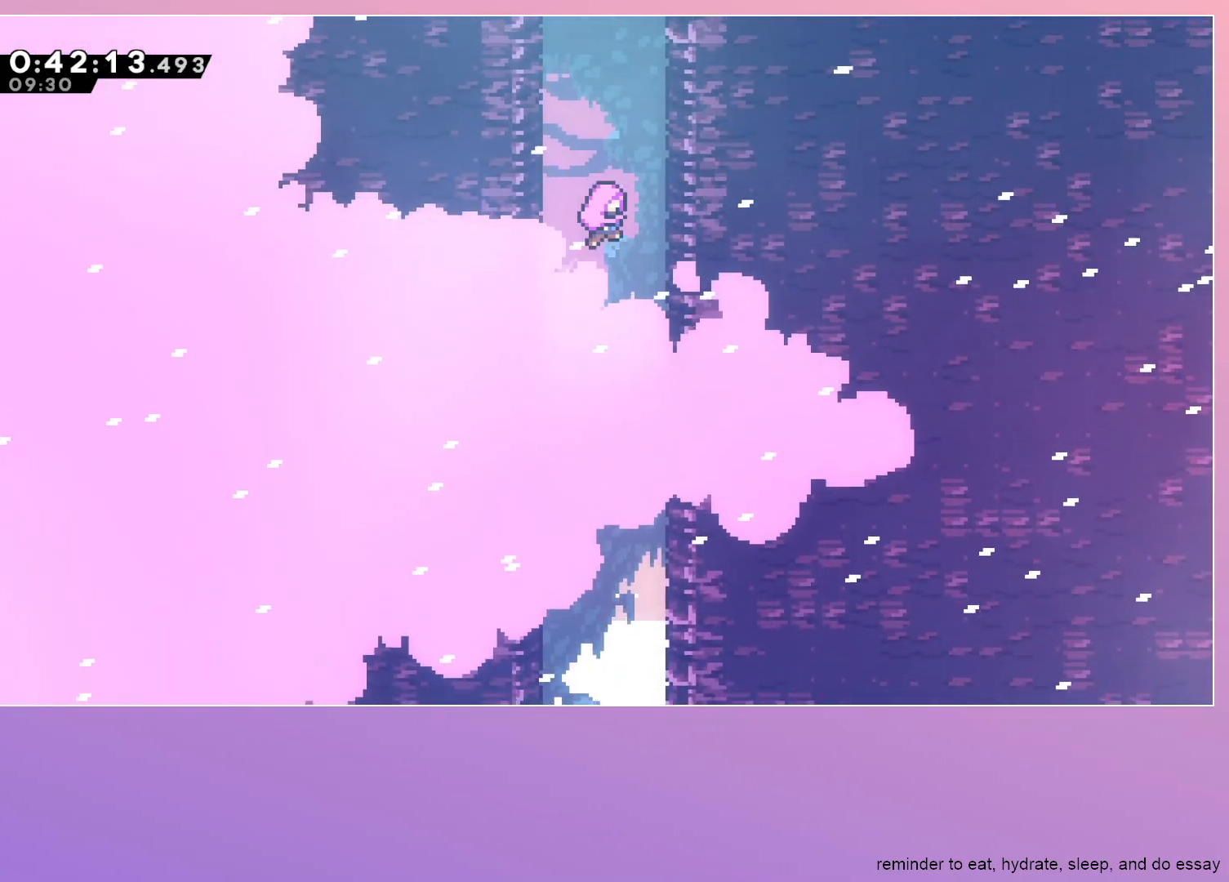
{"keys": [], "events": []}
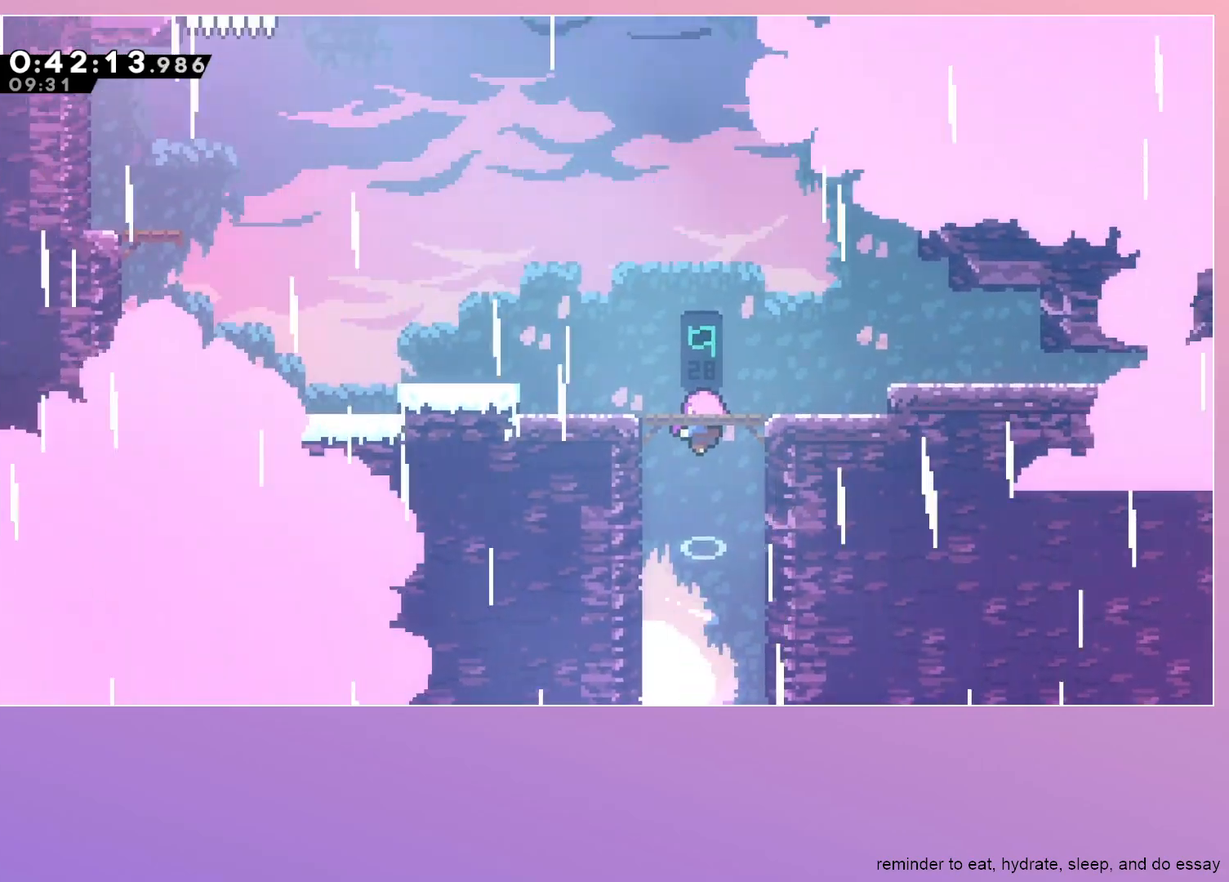
{"keys": [], "events": []}
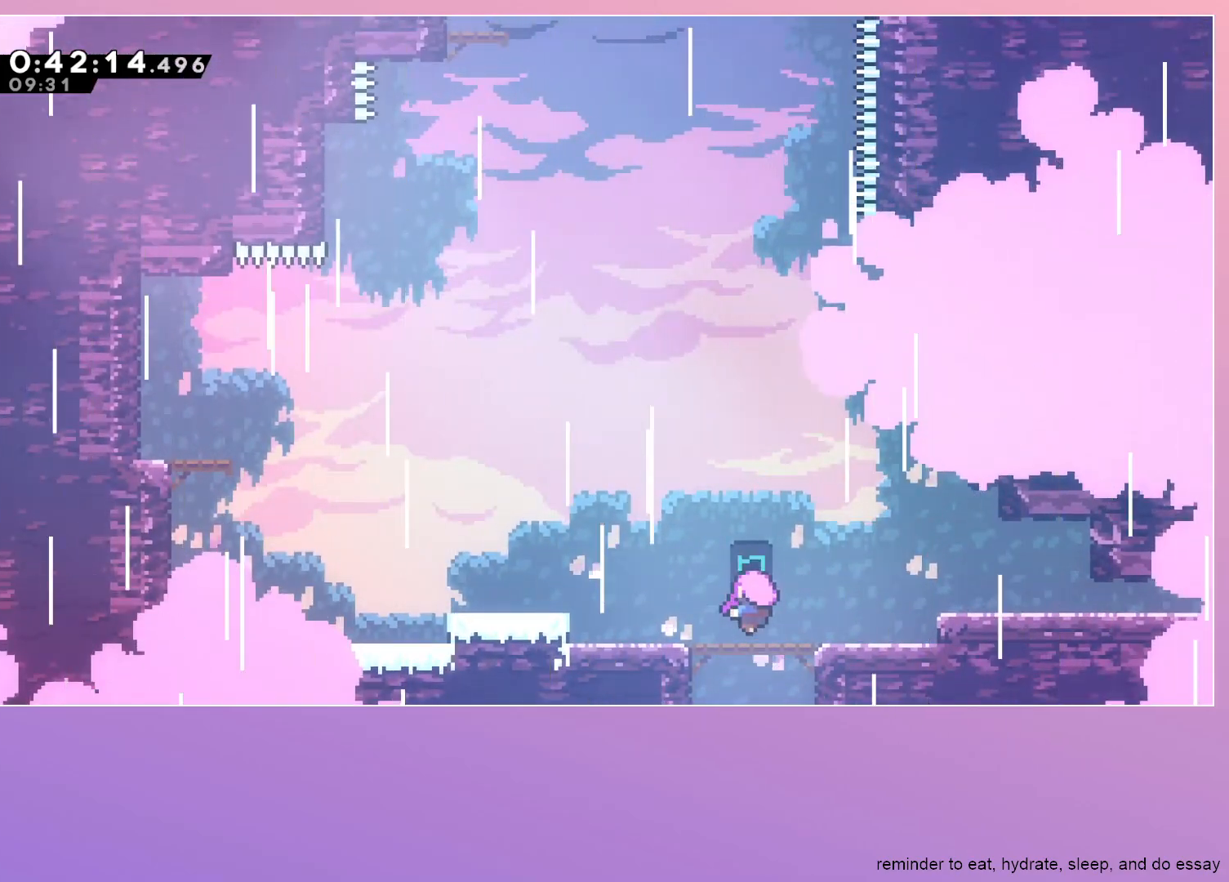
{"keys": [], "events": []}
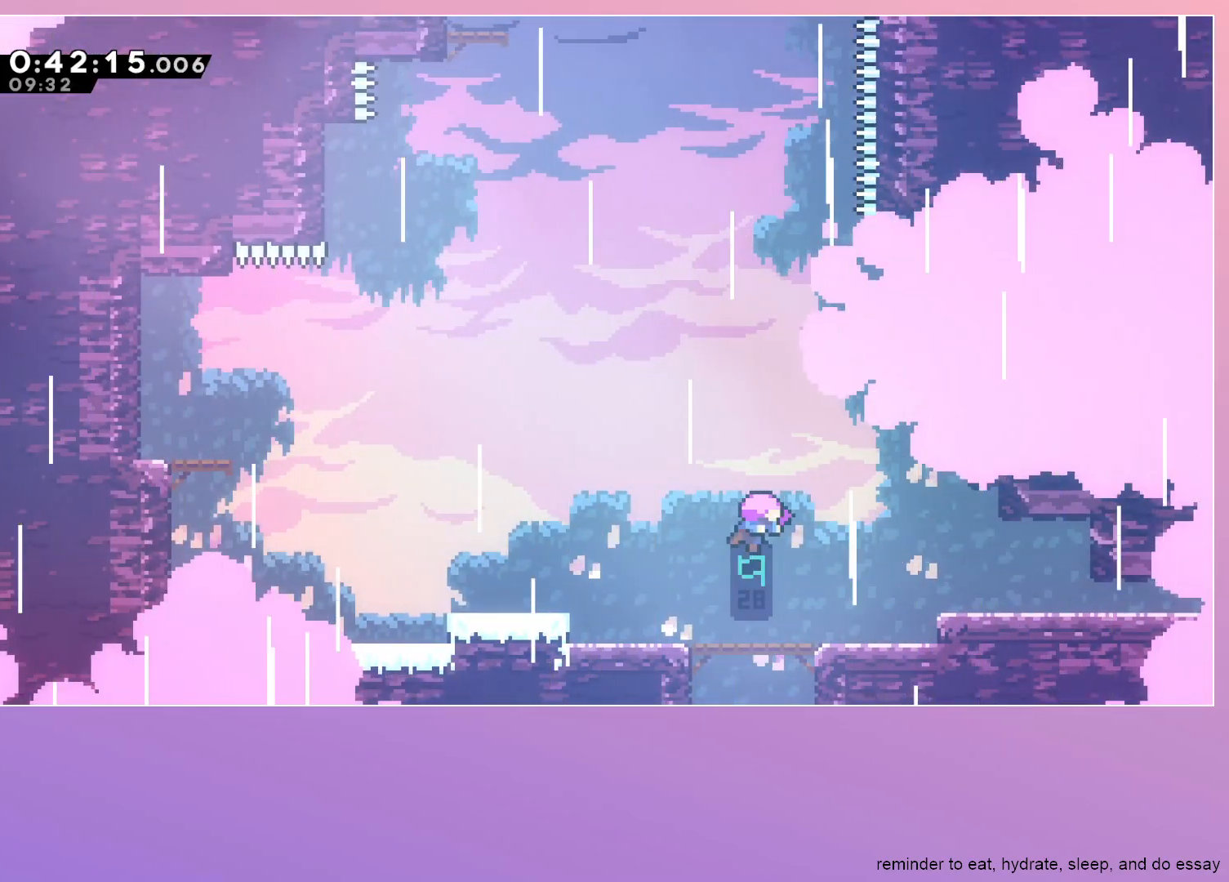
{"keys": [], "events": []}
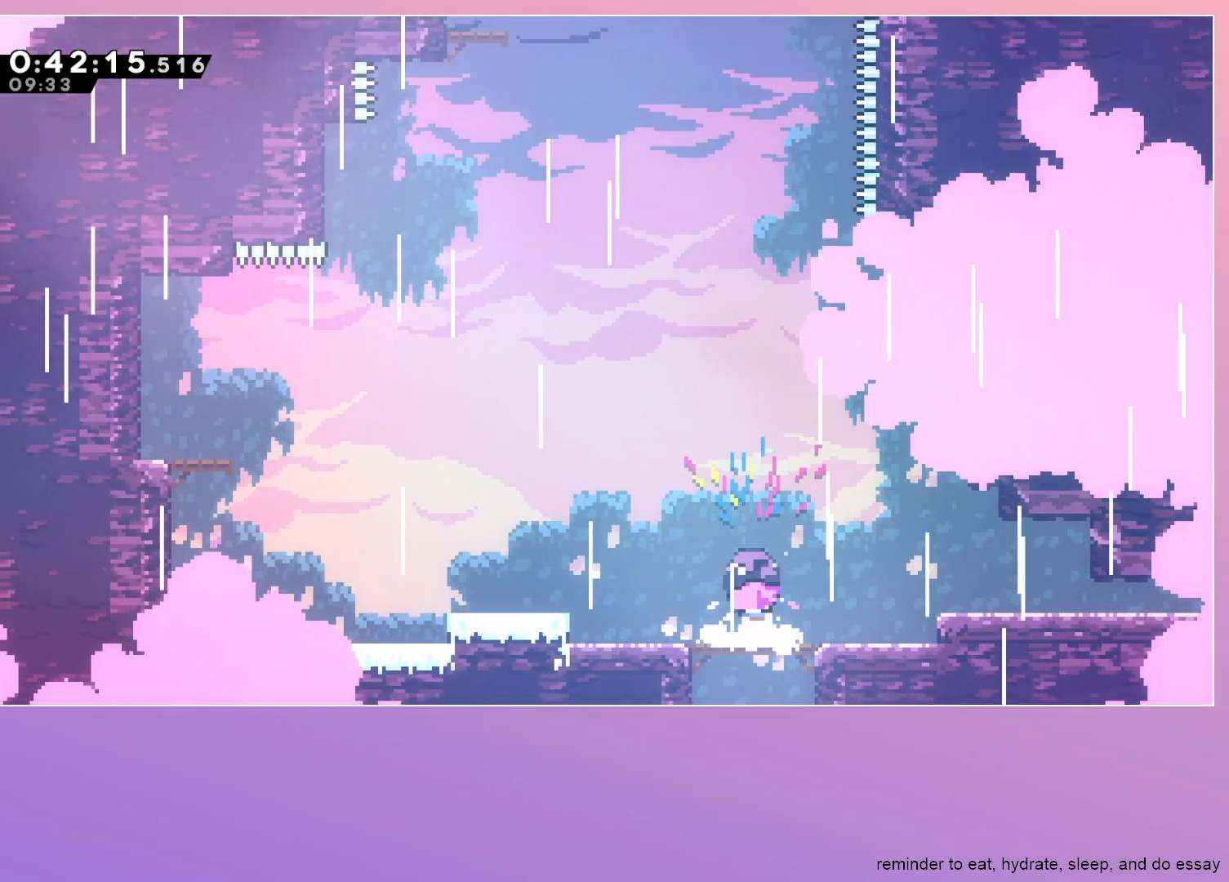
{"keys": ["jump", "left"], "events": [[217, "dash", "down"], [217, "left", "down"], [317, "dash", "up"], [400, "jump", "down"]]}
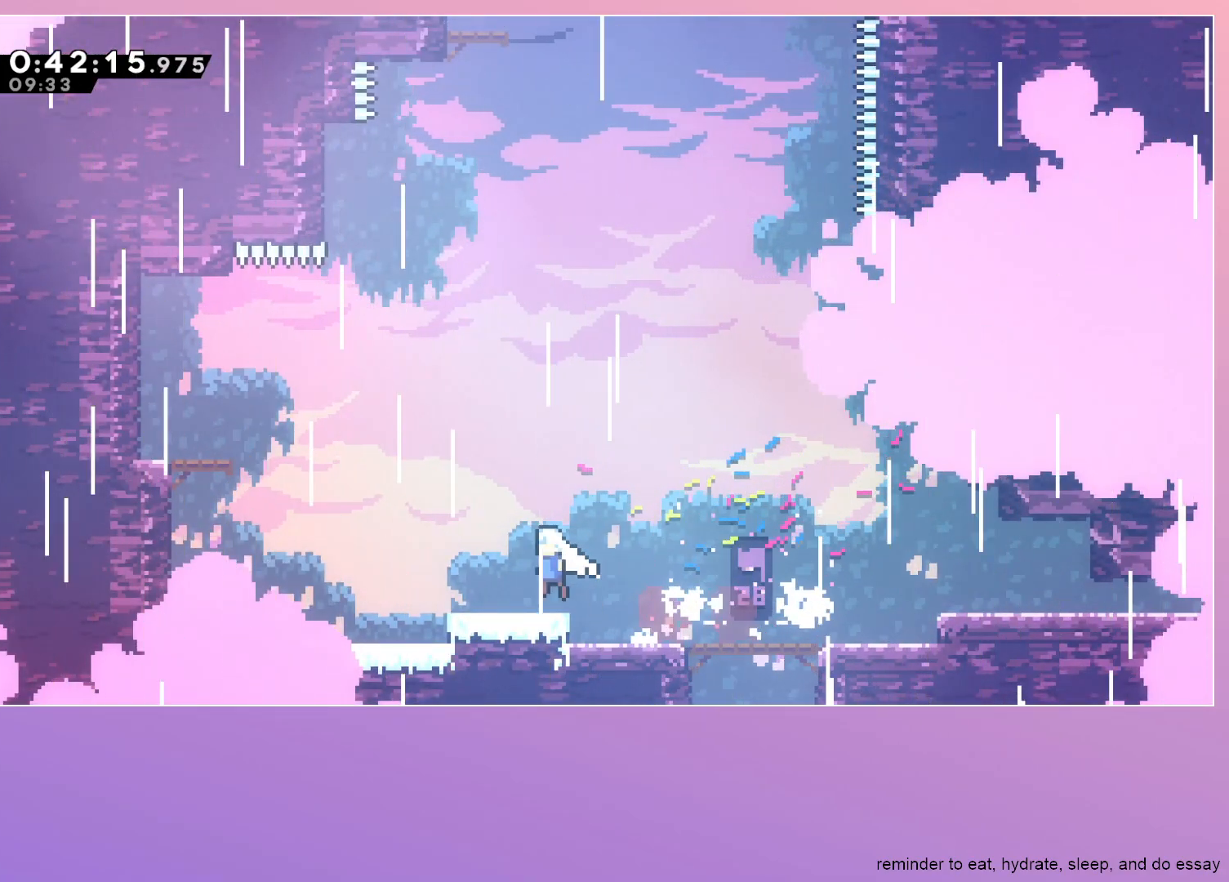
{"keys": ["dash", "left"], "events": [[100, "dash", "down"], [100, "up", "down"], [233, "up", "up"], [283, "dash", "up"], [333, "jump", "up"], [383, "dash", "down"]]}
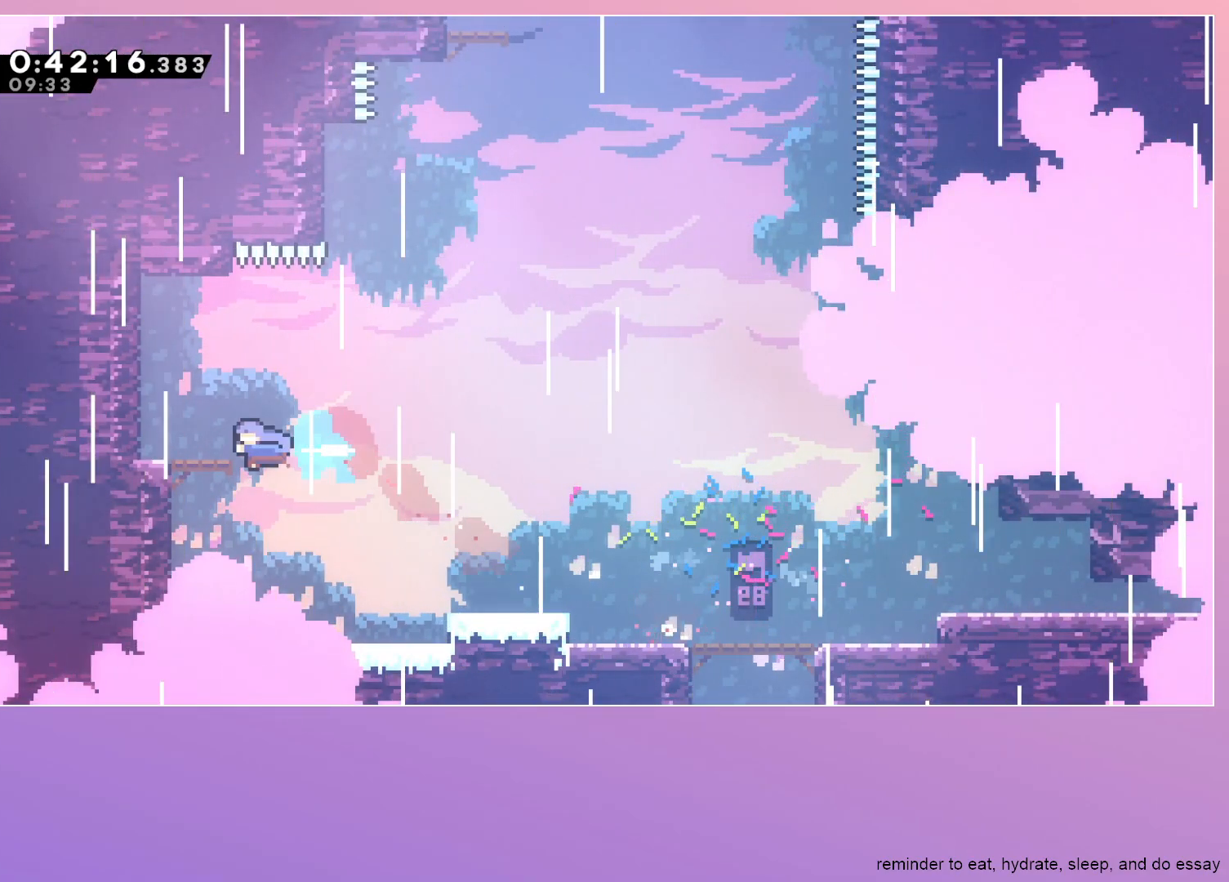
{"keys": ["dash", "jump", "up"], "events": [[17, "dash", "up"], [17, "left", "up"], [67, "jump", "down"], [67, "right", "down"], [350, "right", "up"], [350, "up", "down"], [383, "dash", "down"]]}
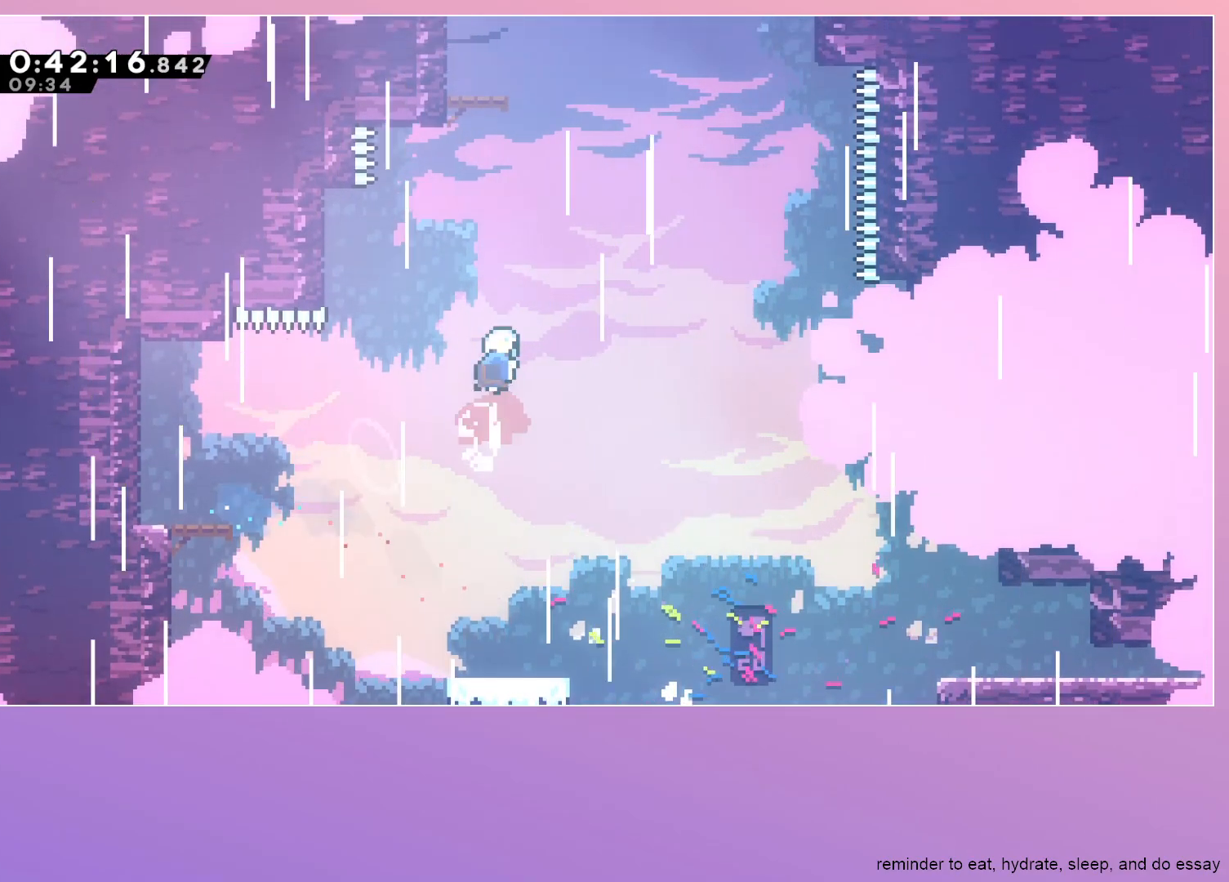
{"keys": ["grab", "jump", "left"], "events": [[83, "dash", "up"], [167, "left", "down"], [267, "left", "up"], [300, "dash", "down"], [450, "dash", "up"], [450, "left", "down"], [450, "up", "up"], [500, "grab", "down"]]}
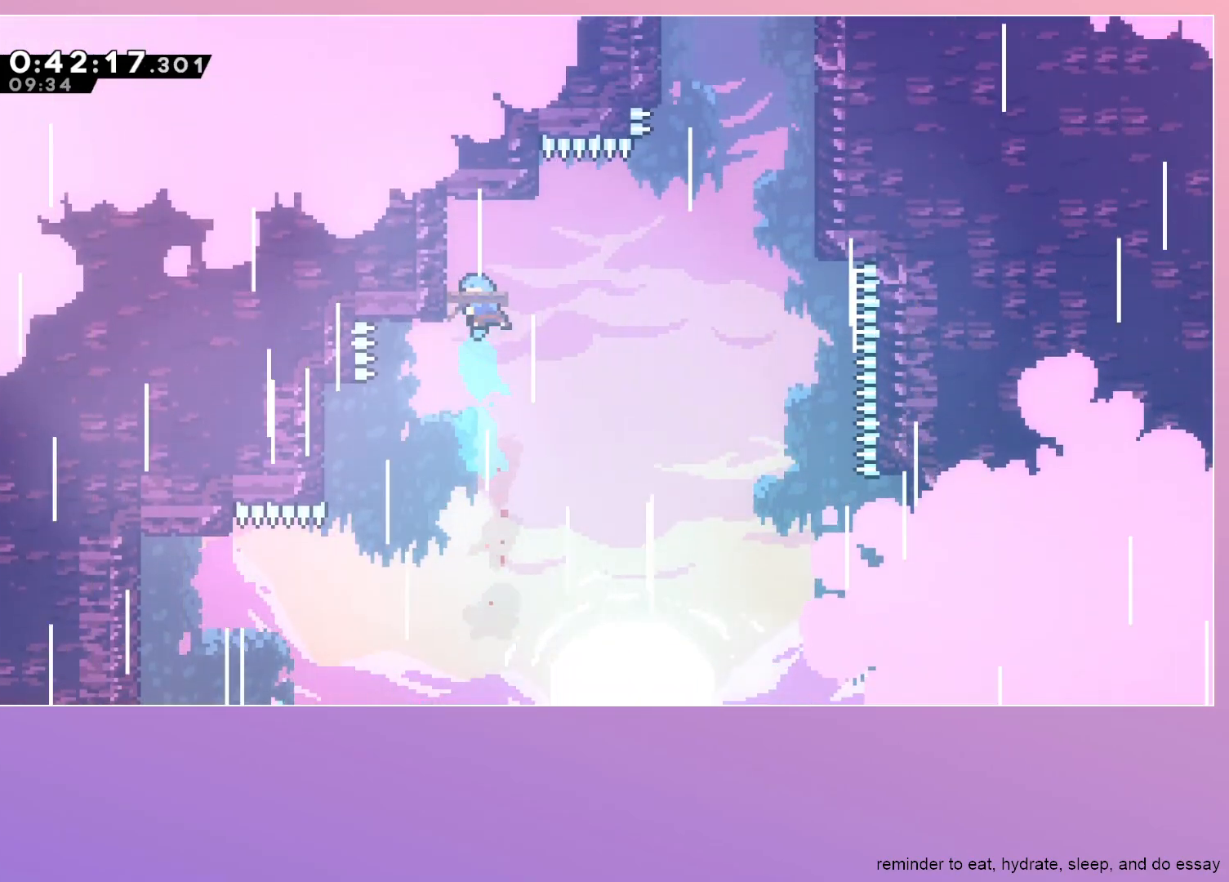
{"keys": ["dash", "down", "right"], "events": [[200, "jump", "up"], [200, "left", "up"], [233, "grab", "up"], [417, "down", "down"], [417, "right", "down"], [467, "dash", "down"]]}
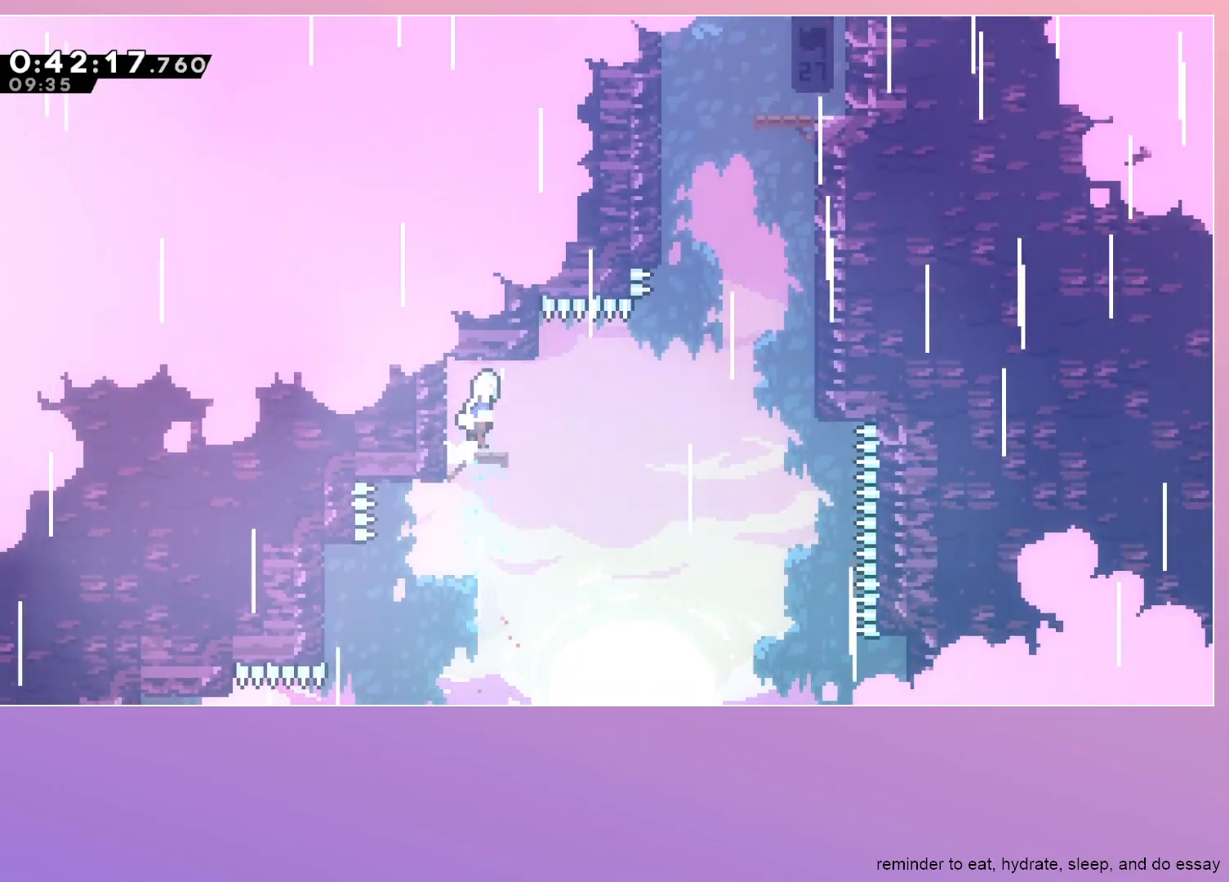
{"keys": ["grab", "jump", "right"], "events": [[17, "jump", "down"], [67, "dash", "up"], [67, "down", "up"], [150, "right", "up"], [200, "dash", "down"], [200, "up", "down"], [333, "up", "up"], [383, "dash", "up"], [383, "grab", "down"], [433, "right", "down"]]}
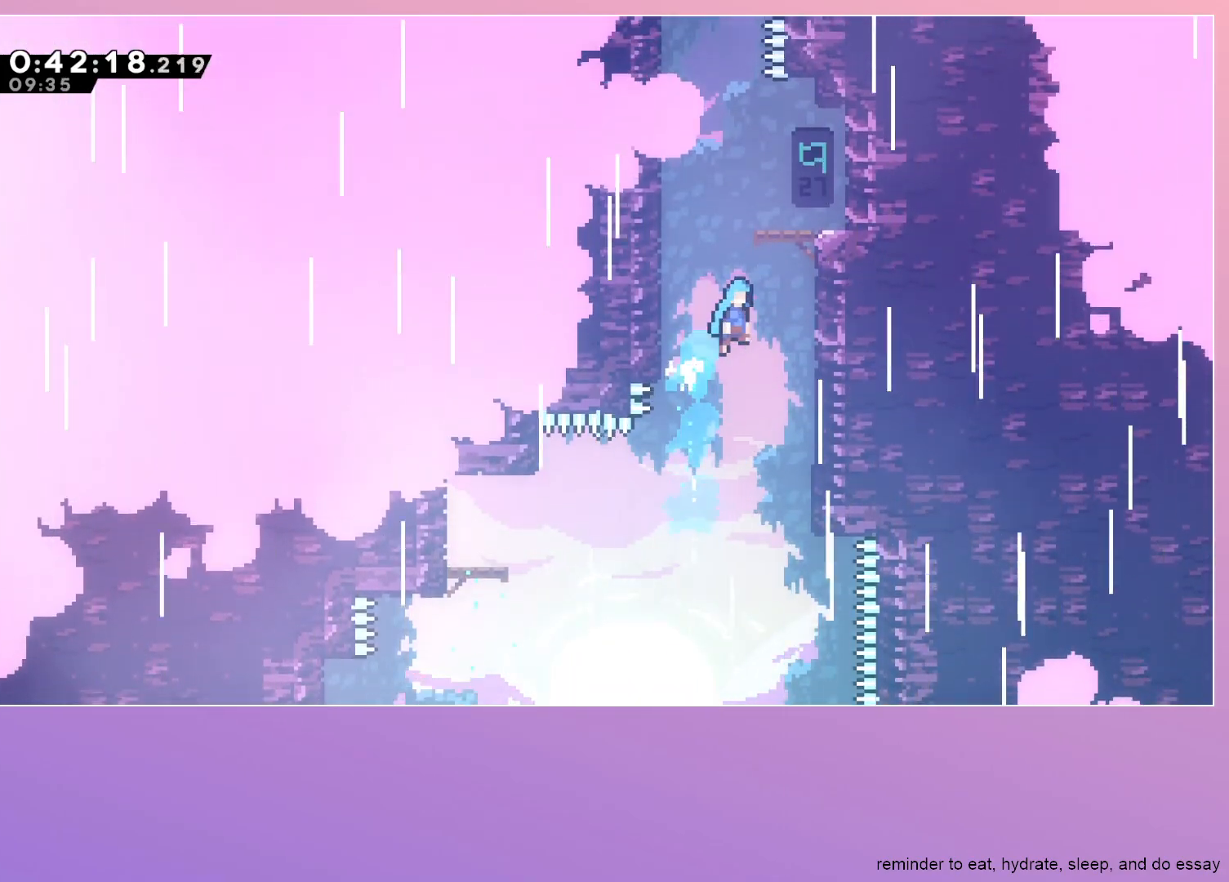
{"keys": ["dash", "up"], "events": [[167, "right", "up"], [317, "grab", "up"], [317, "jump", "up"], [450, "up", "down"], [500, "dash", "down"]]}
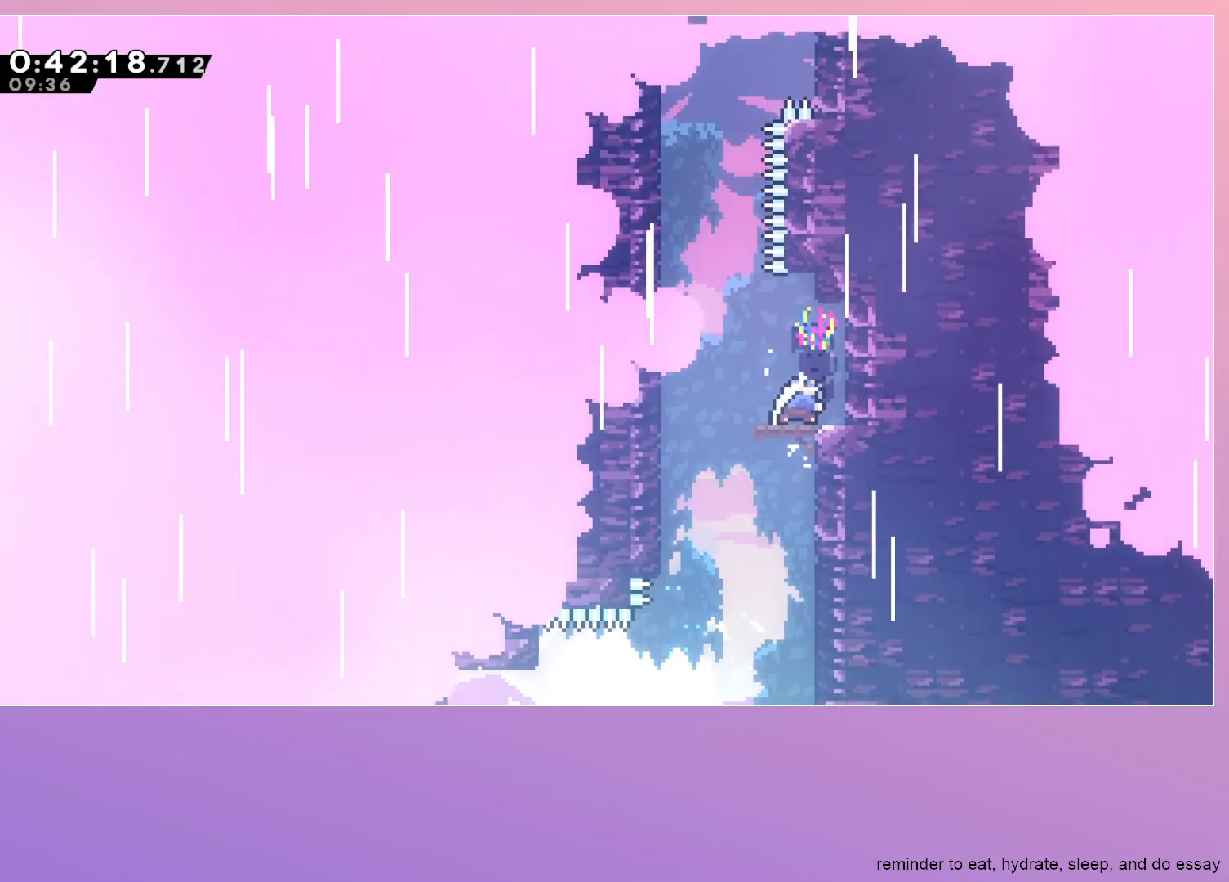
{"keys": ["dash", "up"], "events": [[83, "up", "up"], [133, "dash", "up"], [133, "jump", "down"], [183, "left", "down"], [367, "left", "up"], [417, "dash", "down"], [417, "jump", "up"], [417, "up", "down"]]}